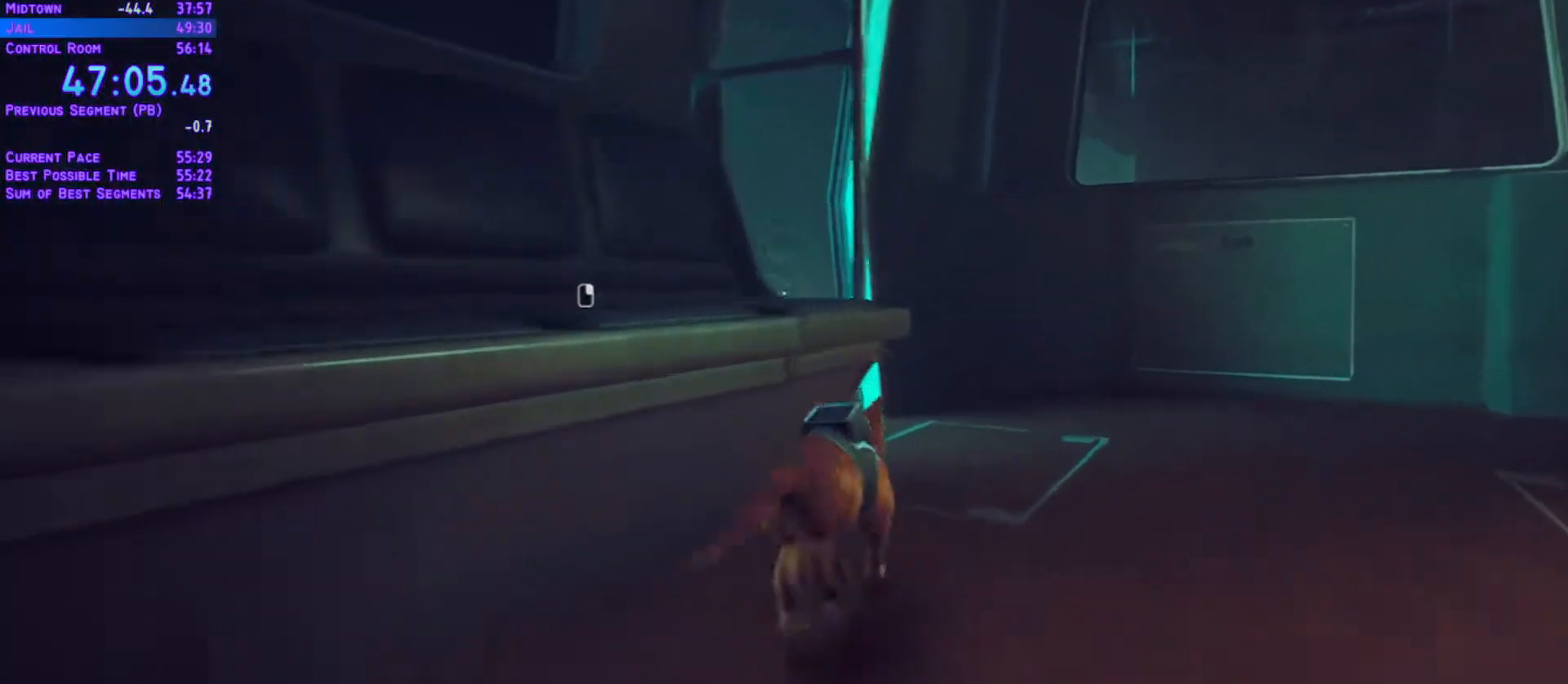
Gameplay with a controller (Xbox layout); each line is a JSON object with the inputs held at the frame after it. "events" lists button and stick changes between this image and that frame as [ms after this image, input, new state], when the widget could be followed in between. Not read: L3 R2 R3 START.
{"buttons": ["L1", "DPAD_UP", "DPAD_LEFT"], "left_stick": "center", "right_stick": "center", "events": [[83, "DPAD_LEFT", "down"]]}
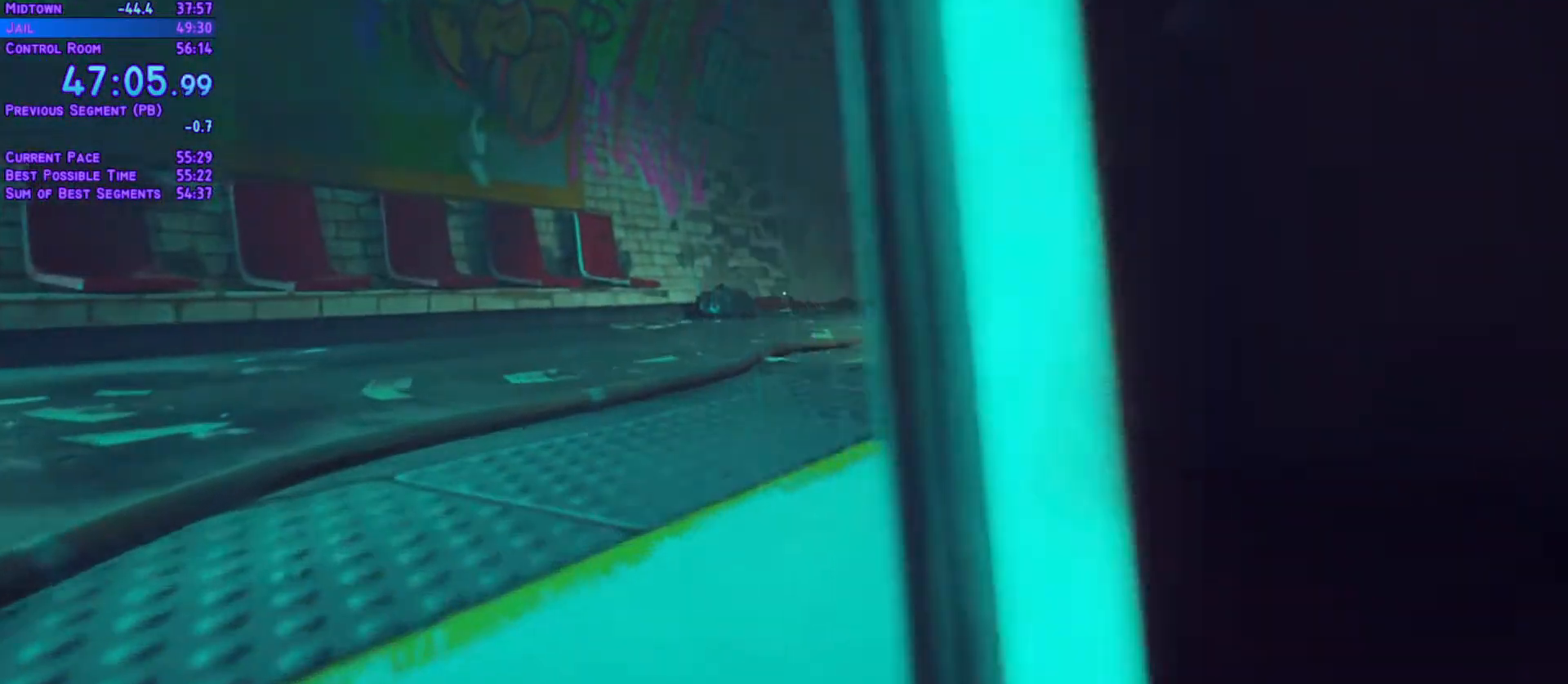
{"buttons": ["L1", "DPAD_UP"], "left_stick": "center", "right_stick": "center"}
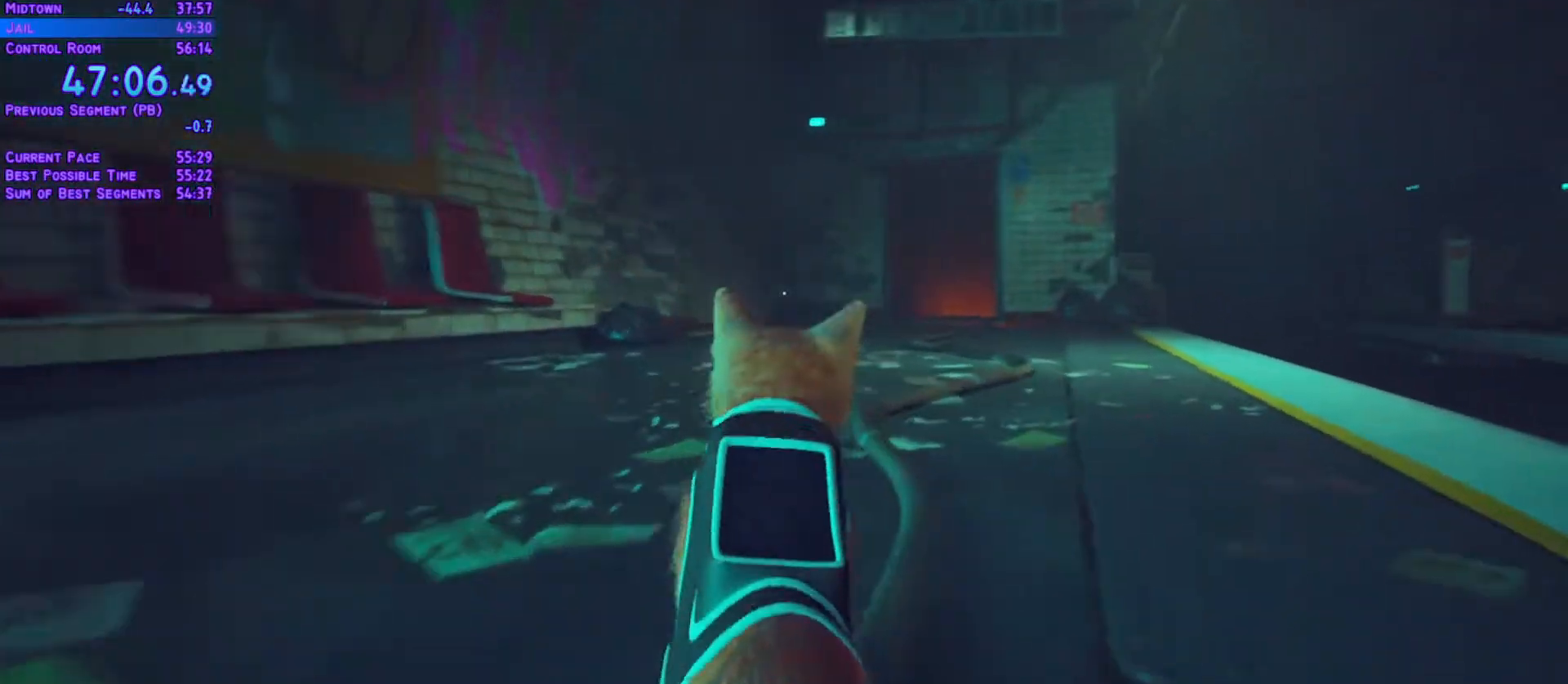
{"buttons": ["L1", "DPAD_UP"], "left_stick": "center", "right_stick": "center", "events": []}
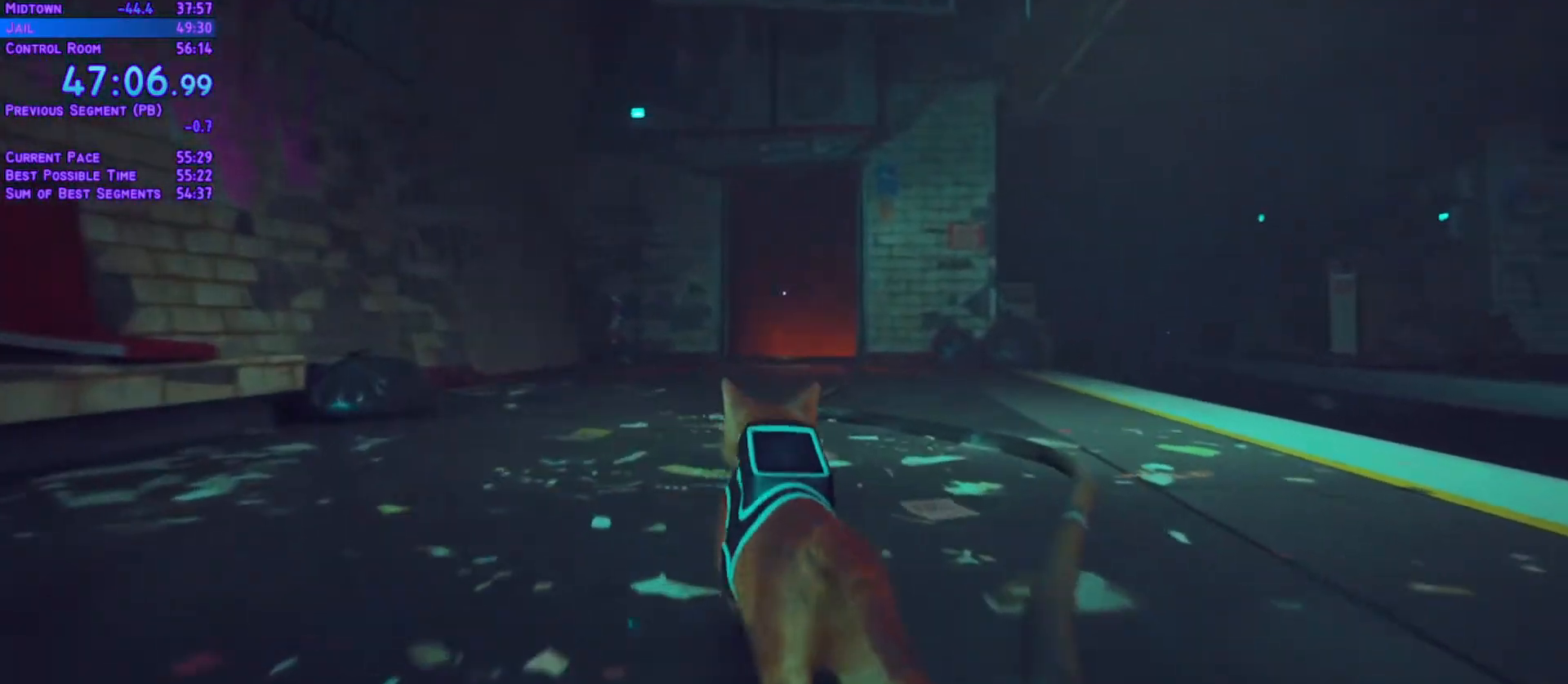
{"buttons": ["L1", "DPAD_UP"], "left_stick": "center", "right_stick": "center", "events": [[17, "DPAD_RIGHT", "down"], [100, "DPAD_RIGHT", "up"]]}
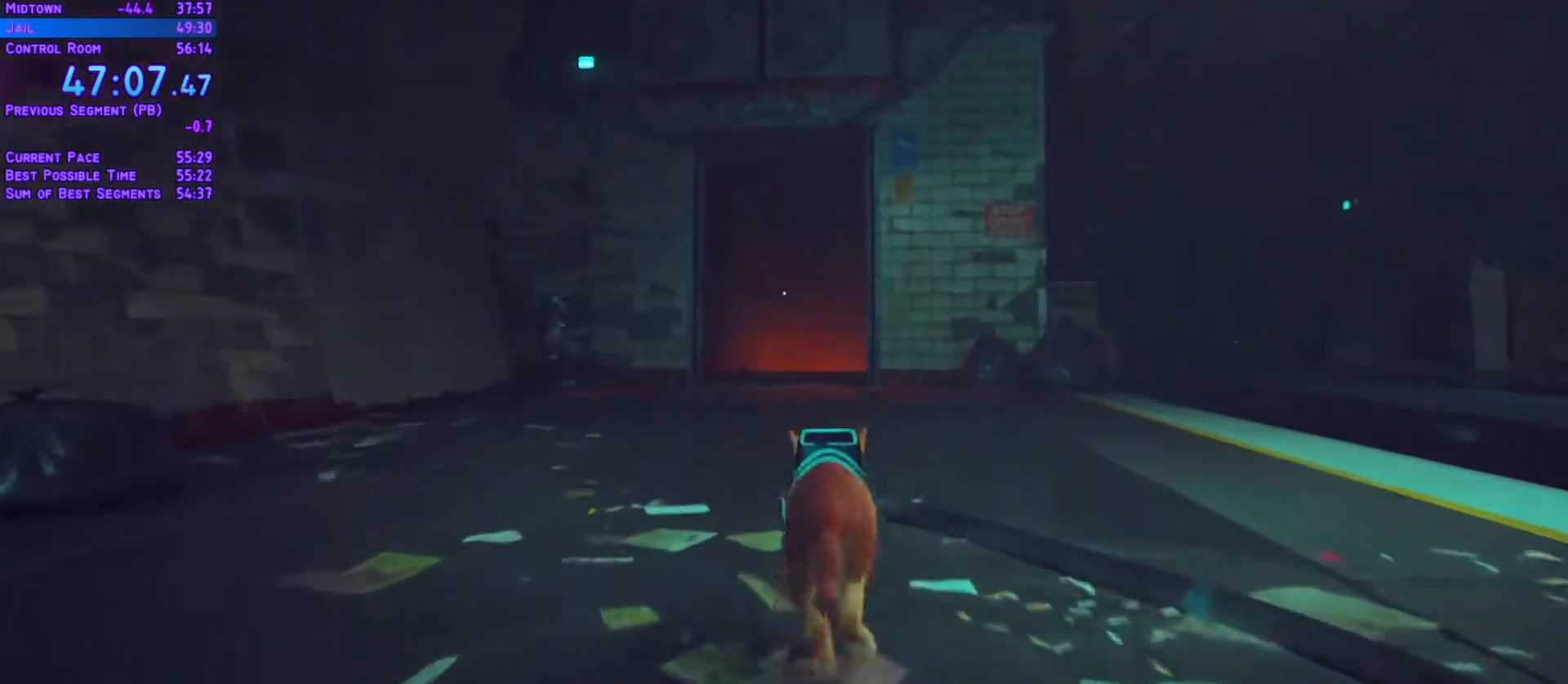
{"buttons": ["L1", "DPAD_UP"], "left_stick": "center", "right_stick": "center"}
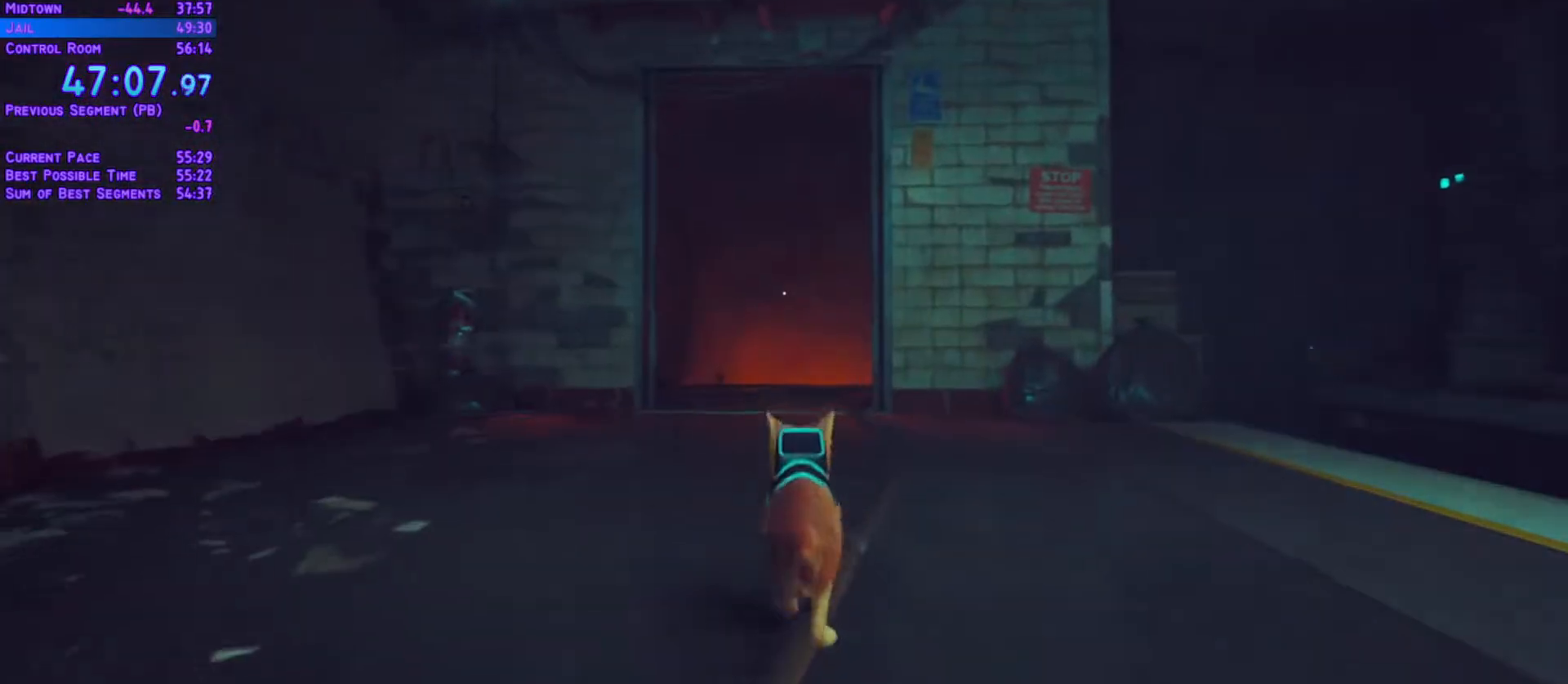
{"buttons": ["L1", "DPAD_UP"], "left_stick": "center", "right_stick": "center", "events": []}
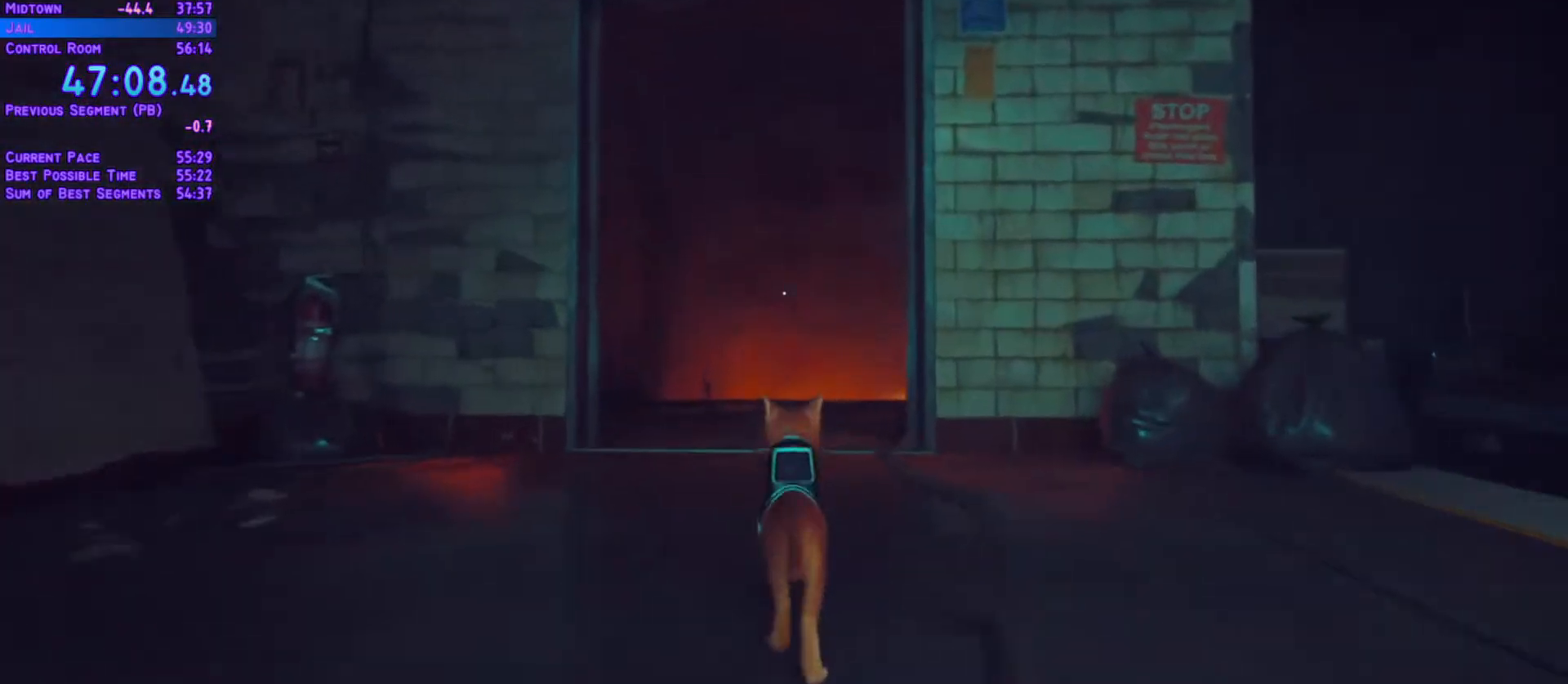
{"buttons": ["L1", "DPAD_UP"], "left_stick": "center", "right_stick": "center", "events": []}
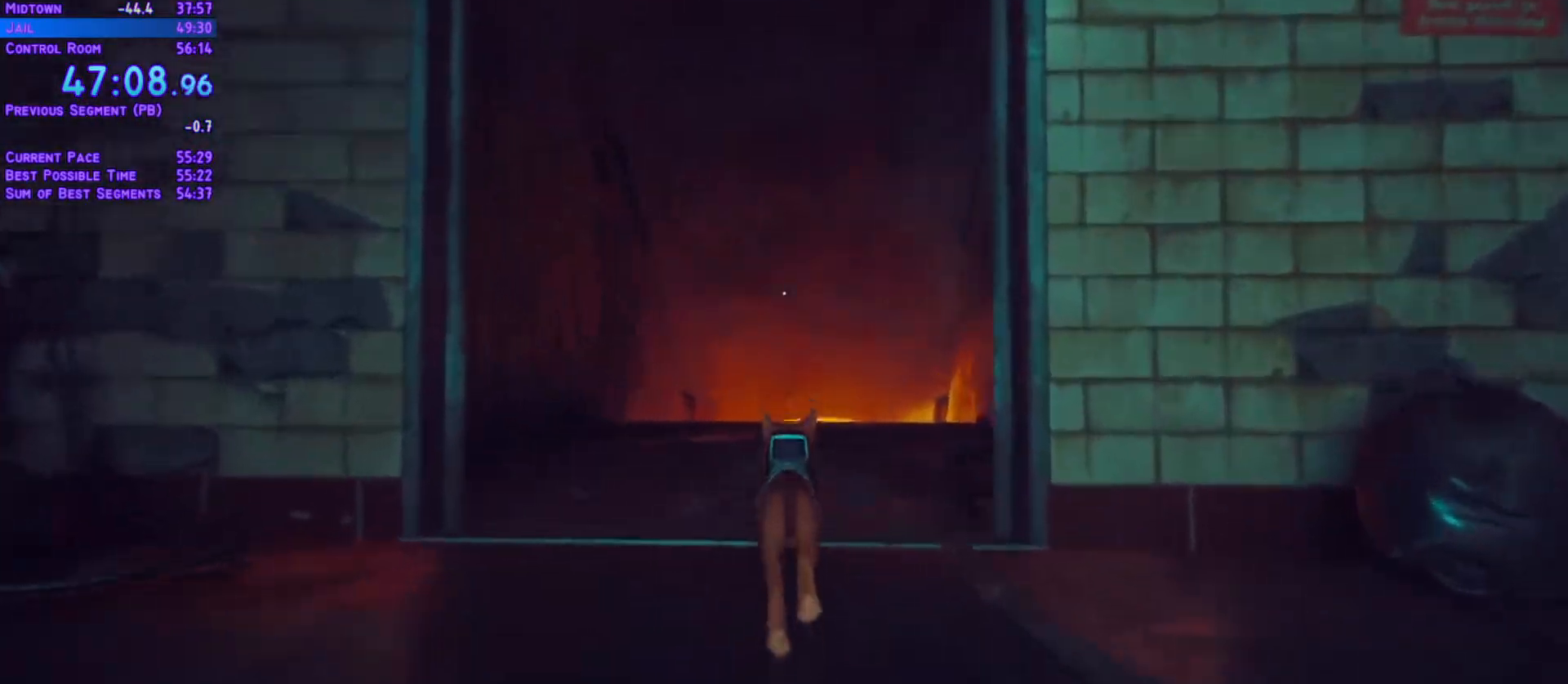
{"buttons": ["L1", "DPAD_UP"], "left_stick": "center", "right_stick": "center", "events": []}
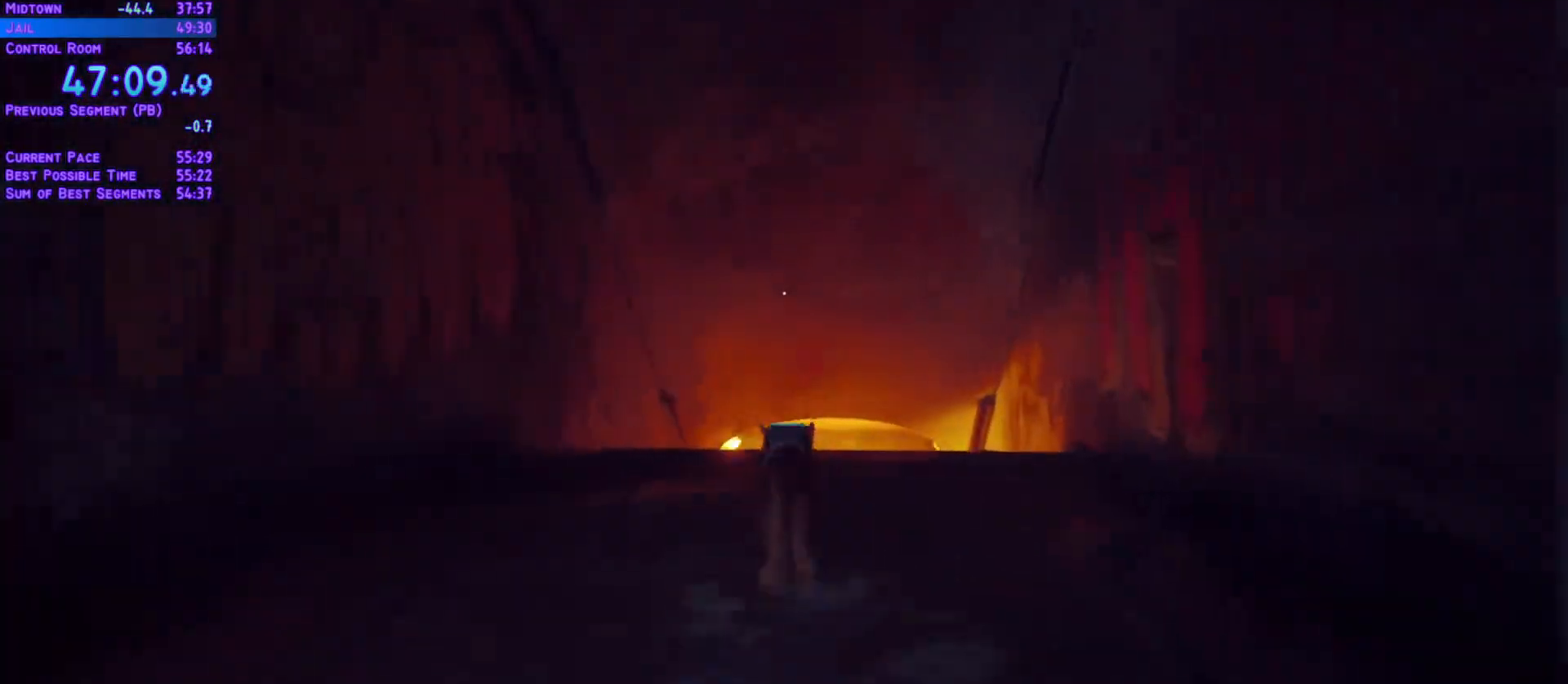
{"buttons": ["L1", "DPAD_UP"], "left_stick": "center", "right_stick": "center", "events": []}
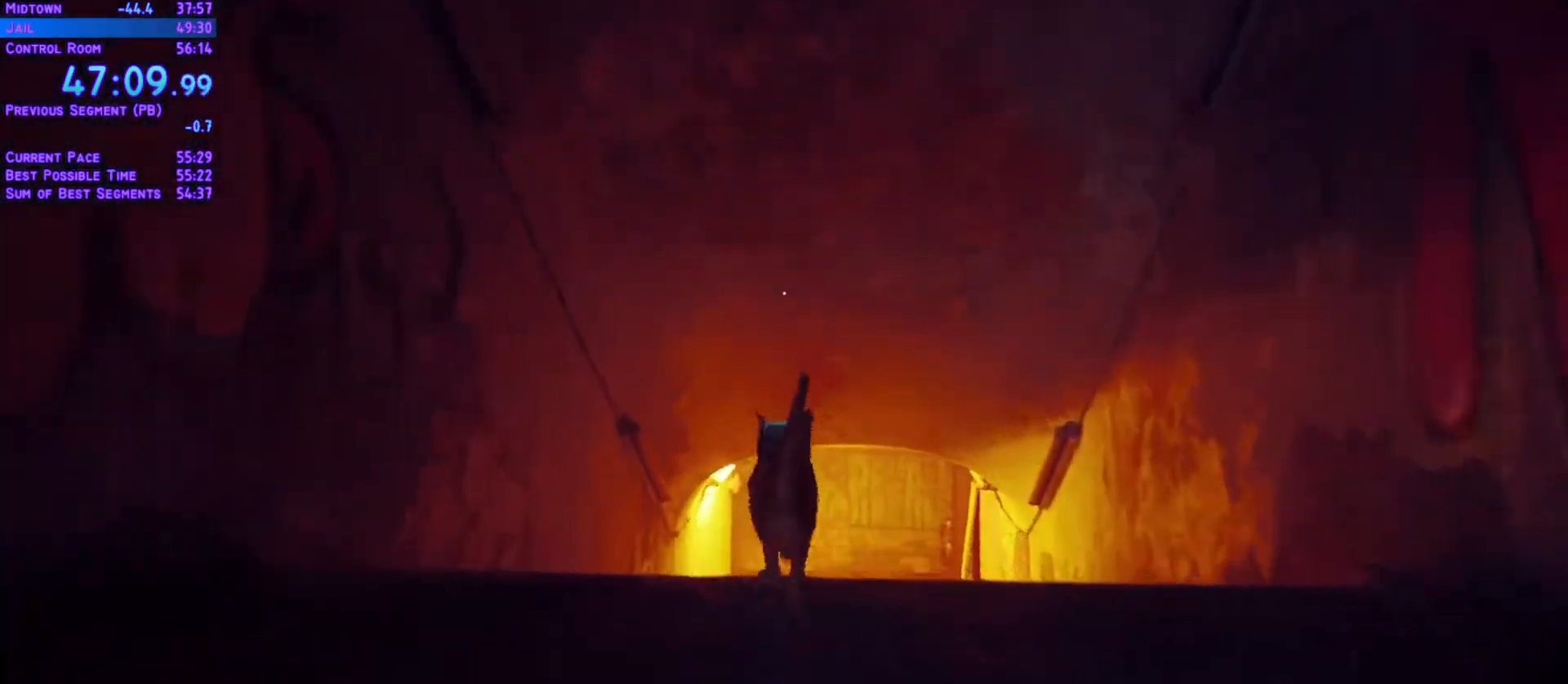
{"buttons": ["L1", "DPAD_UP"], "left_stick": "center", "right_stick": "center", "events": []}